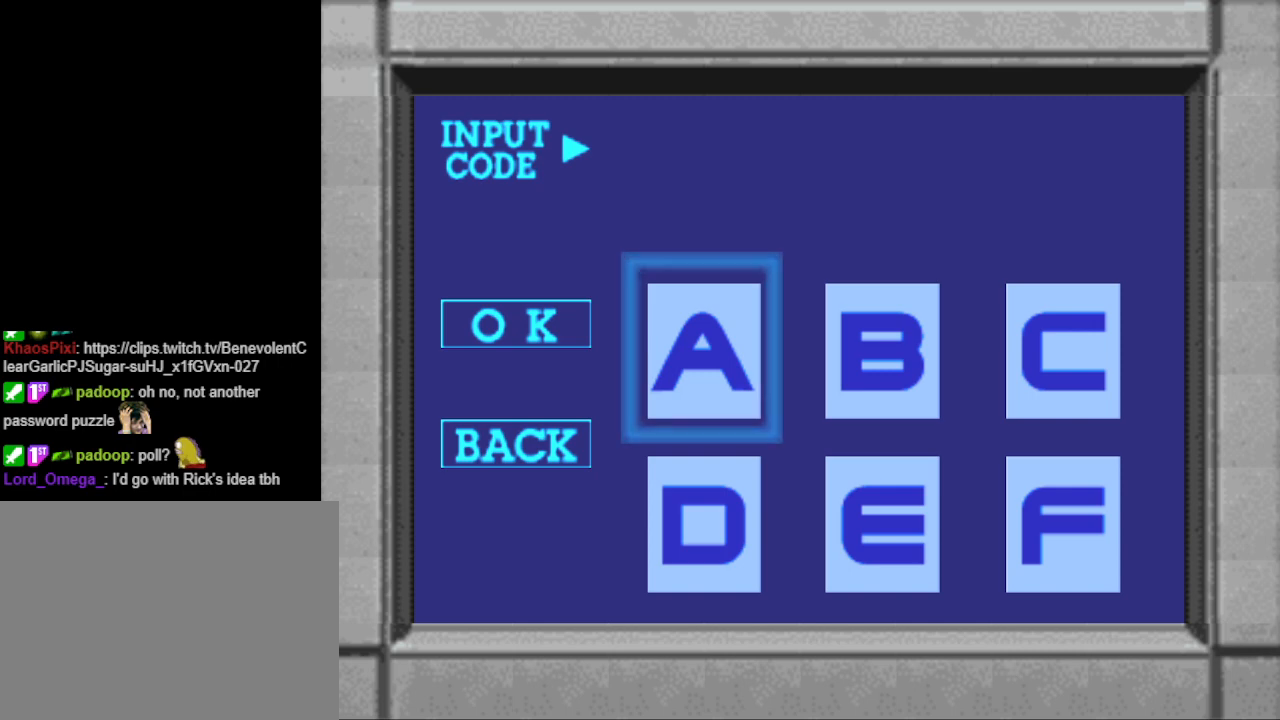
Gameplay with a controller (PlayStation layout); each line is a JSON object with the inputs held at the frame after it. "events" lists button and stick changes between this image and that frame as [ms after this image, input, new state], when the widget could be followed in between. Not read: L2 R2 left_stick right_stick.
{"buttons": [], "events": [[67, "DPAD_RIGHT", "down"], [200, "DPAD_RIGHT", "up"], [433, "DPAD_UP", "down"], [500, "DPAD_UP", "up"]]}
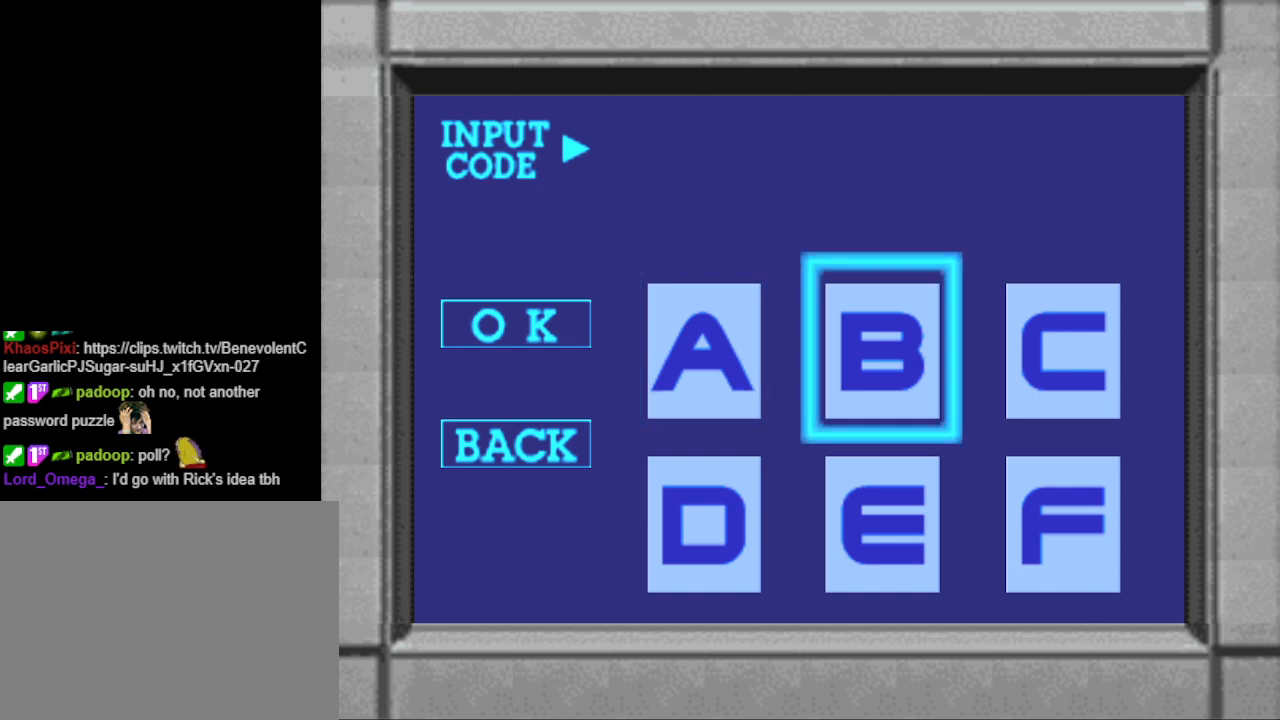
{"buttons": [], "events": [[267, "DPAD_DOWN", "down"], [400, "DPAD_DOWN", "up"]]}
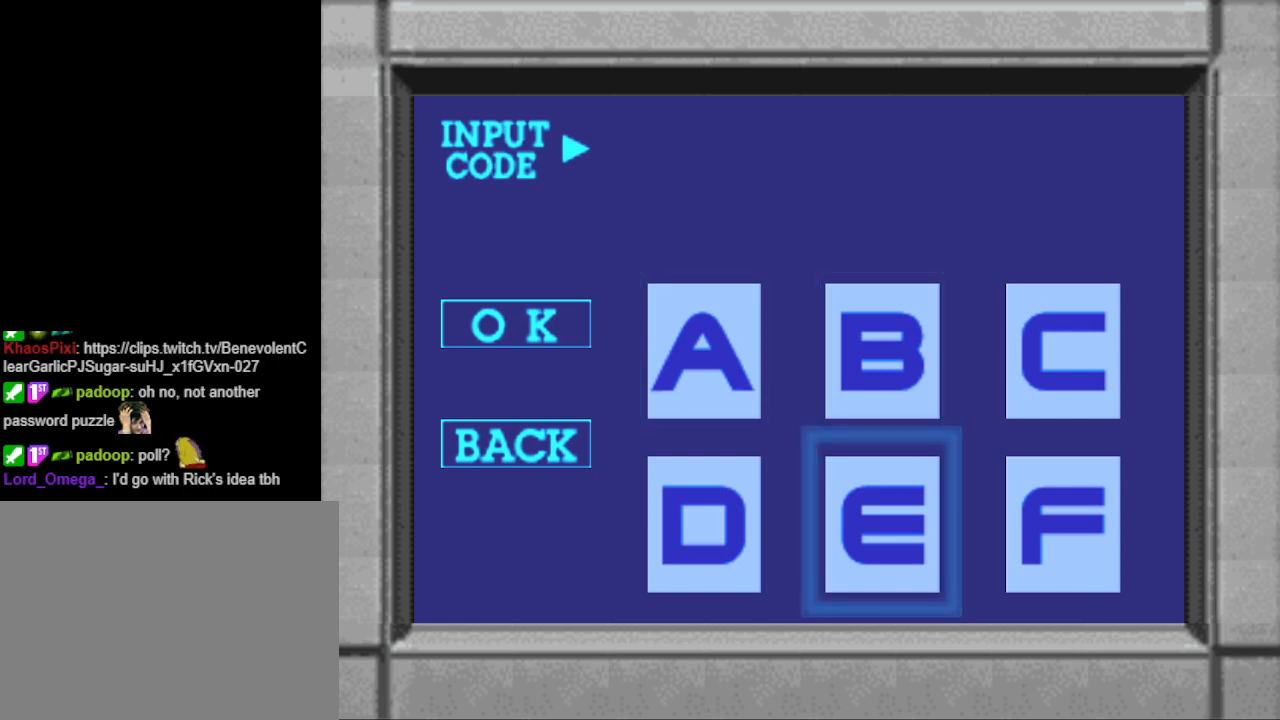
{"buttons": ["DPAD_LEFT"], "events": [[100, "DPAD_UP", "down"], [233, "DPAD_UP", "up"], [433, "DPAD_LEFT", "down"]]}
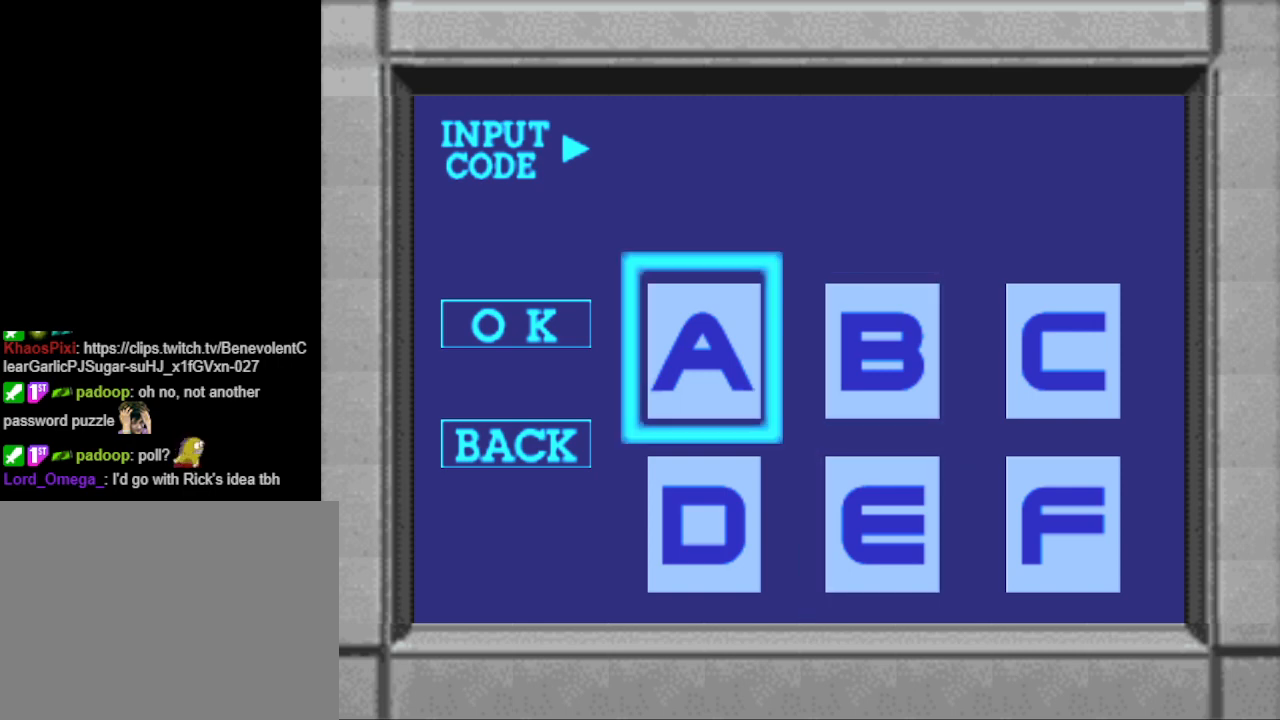
{"buttons": [], "events": [[67, "DPAD_LEFT", "up"]]}
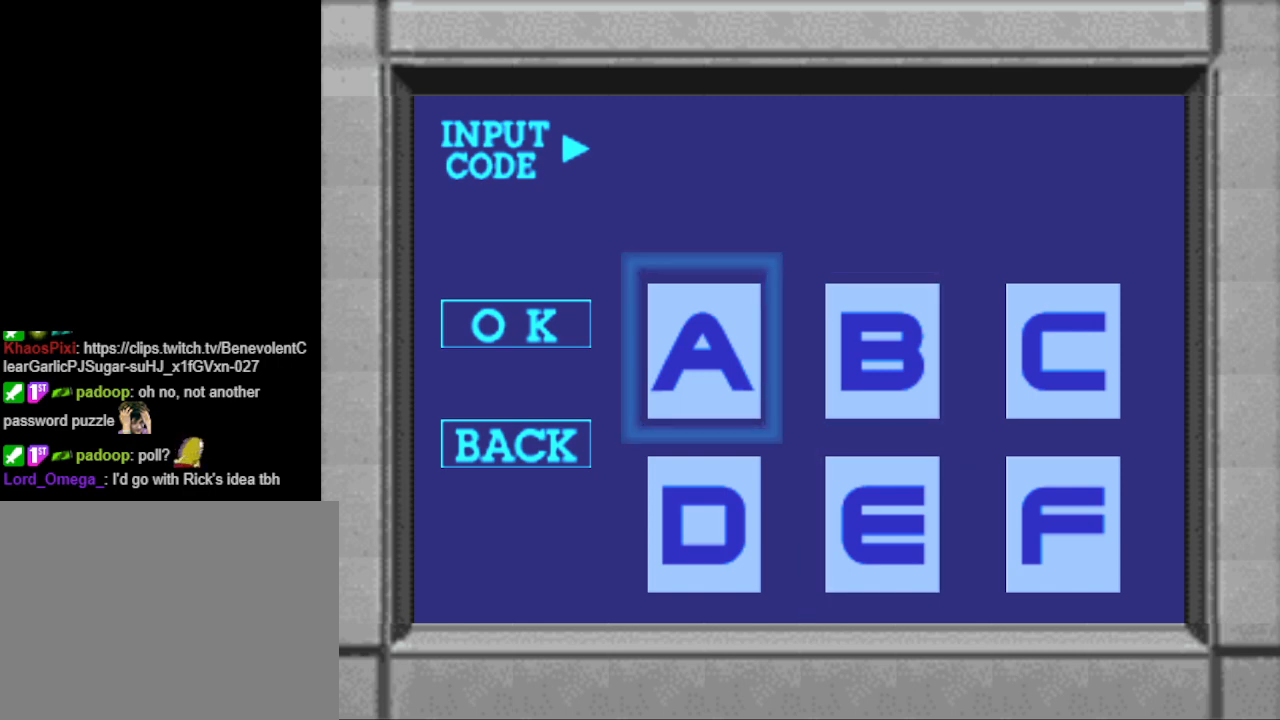
{"buttons": [], "events": []}
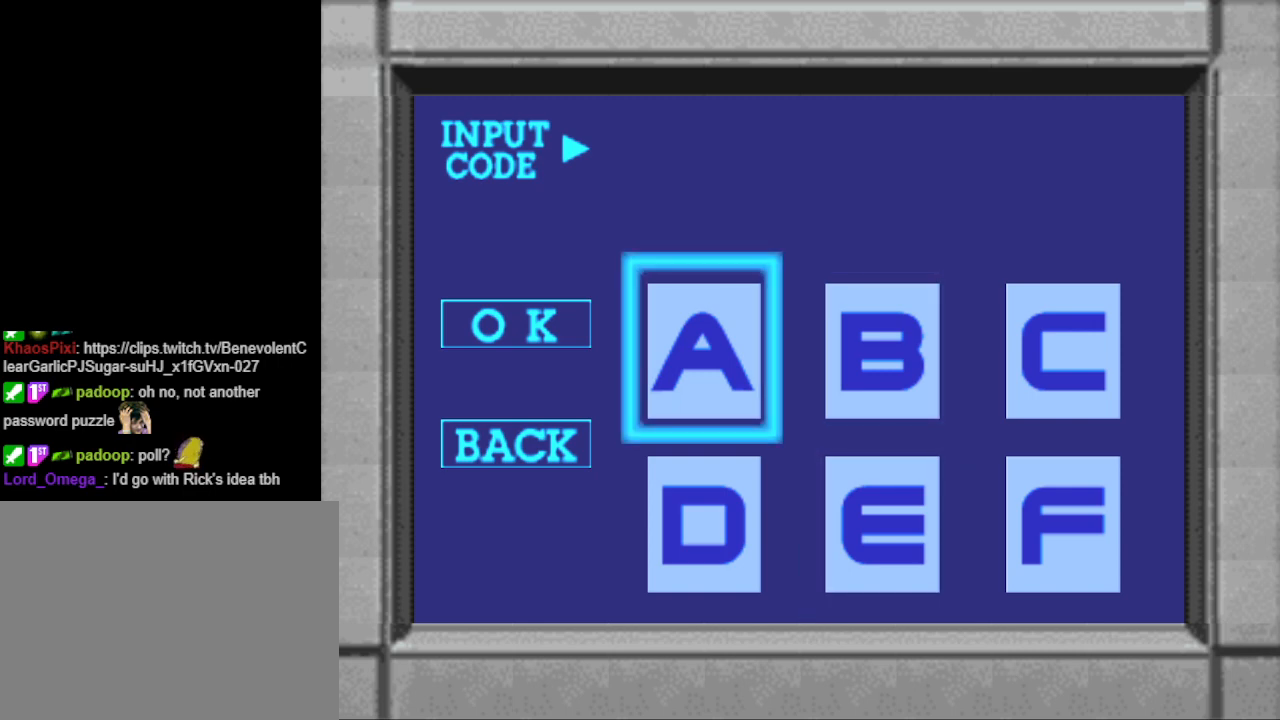
{"buttons": [], "events": []}
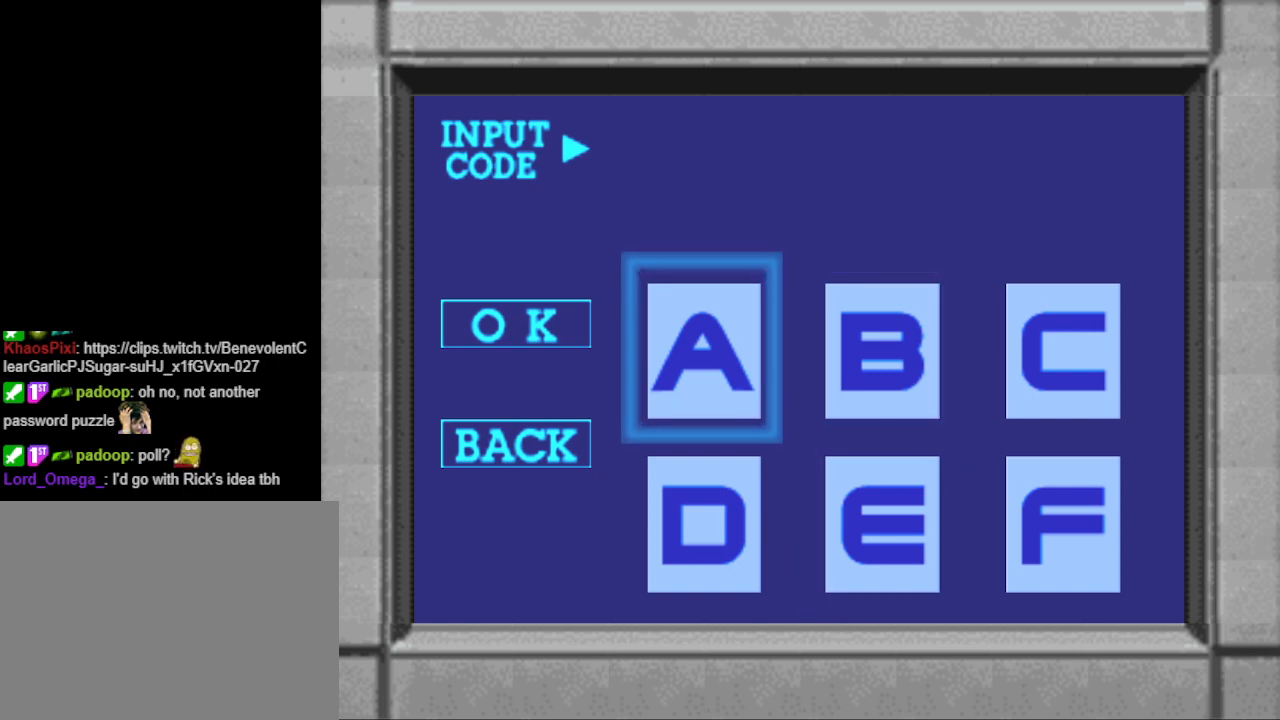
{"buttons": [], "events": []}
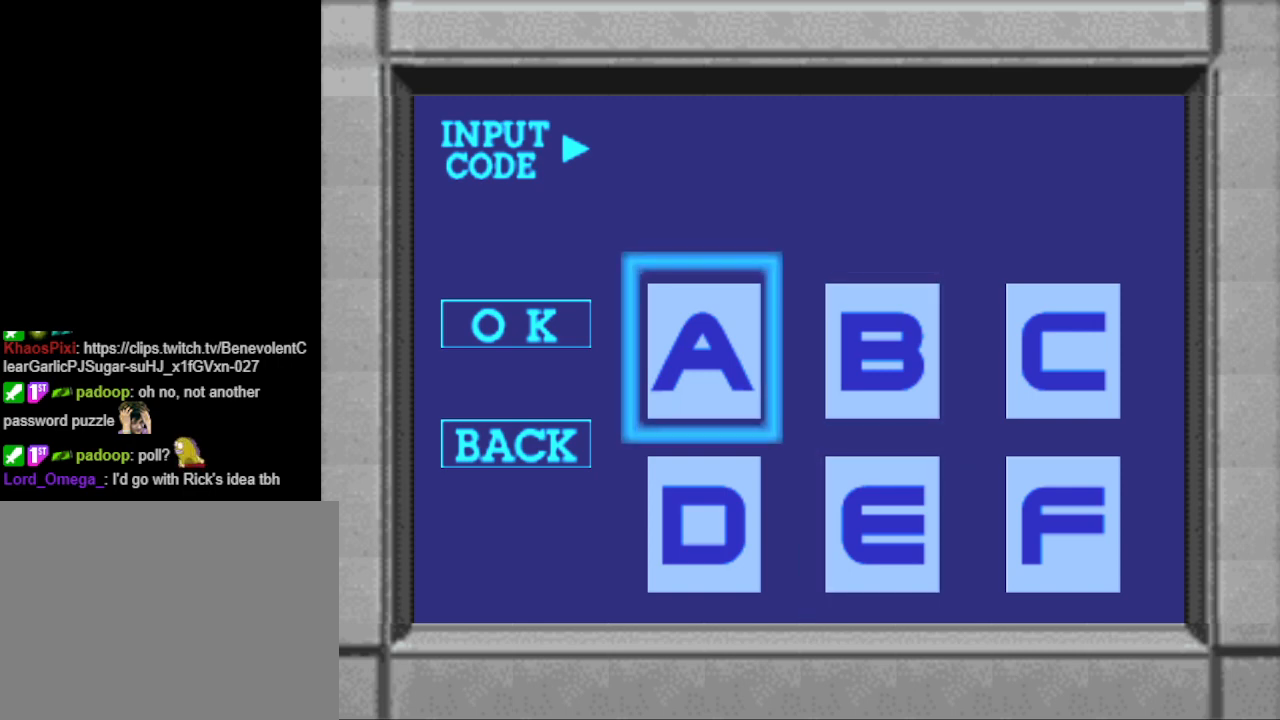
{"buttons": [], "events": []}
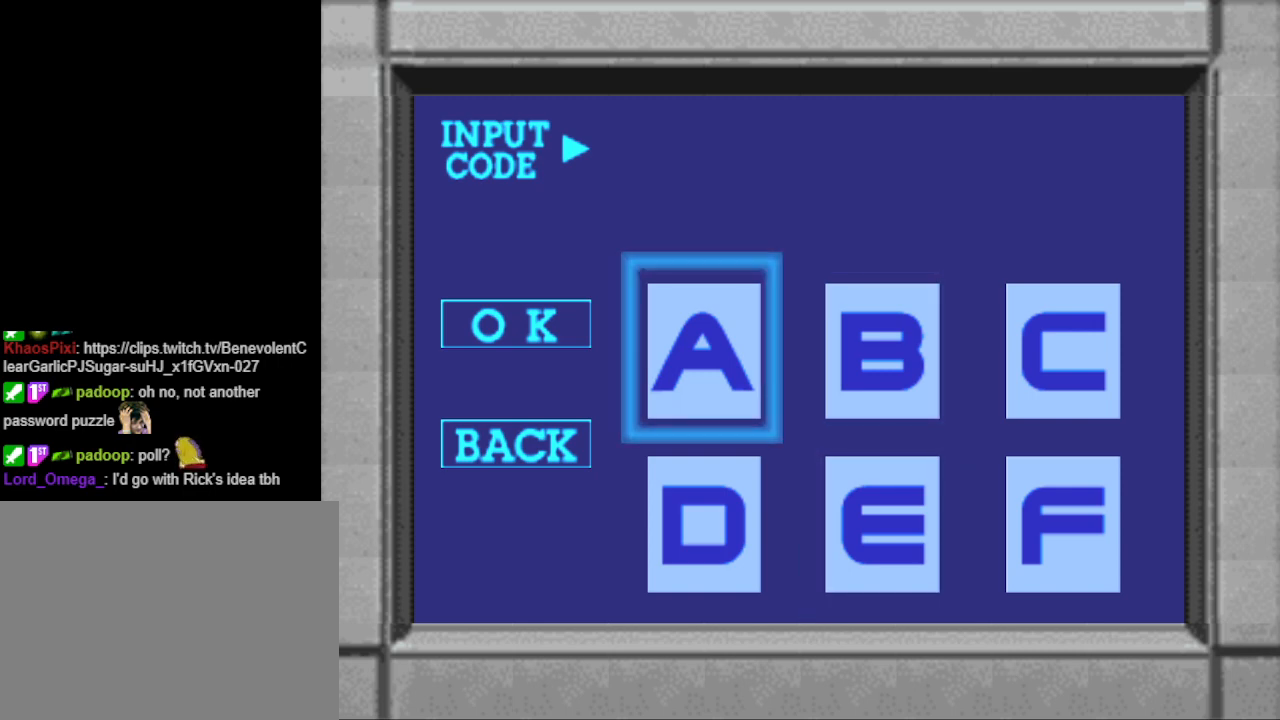
{"buttons": [], "events": []}
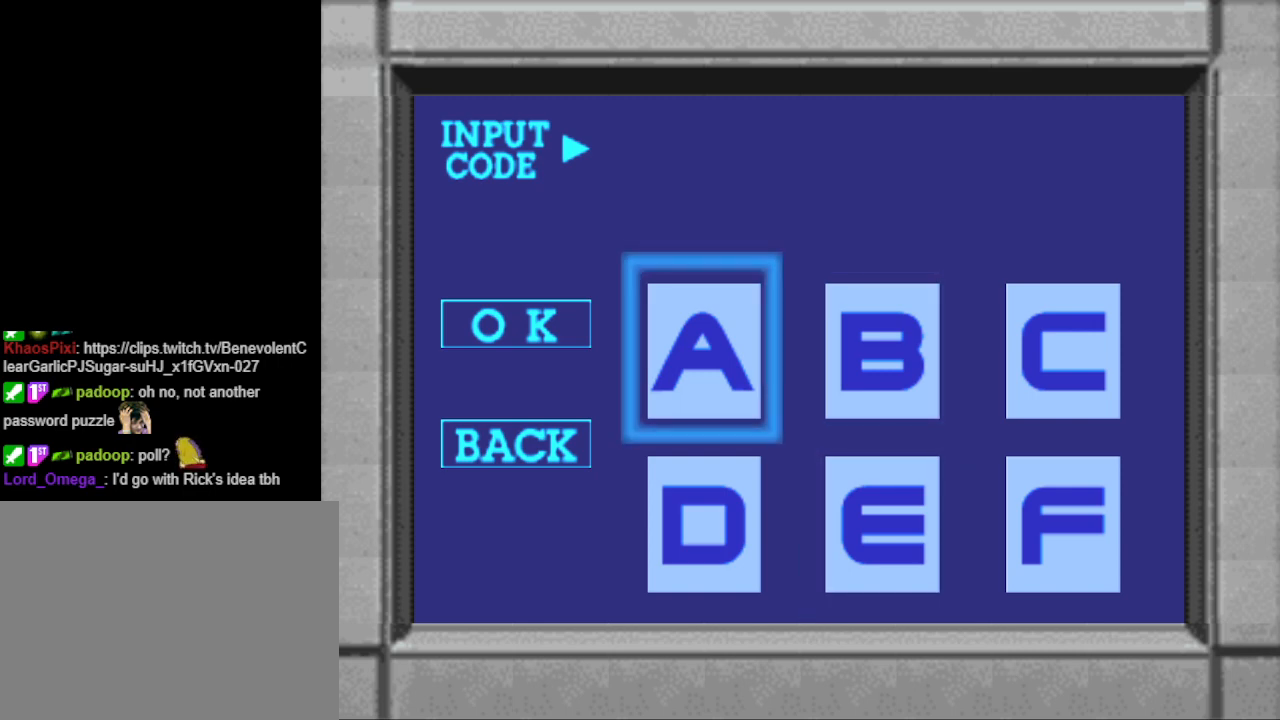
{"buttons": [], "events": []}
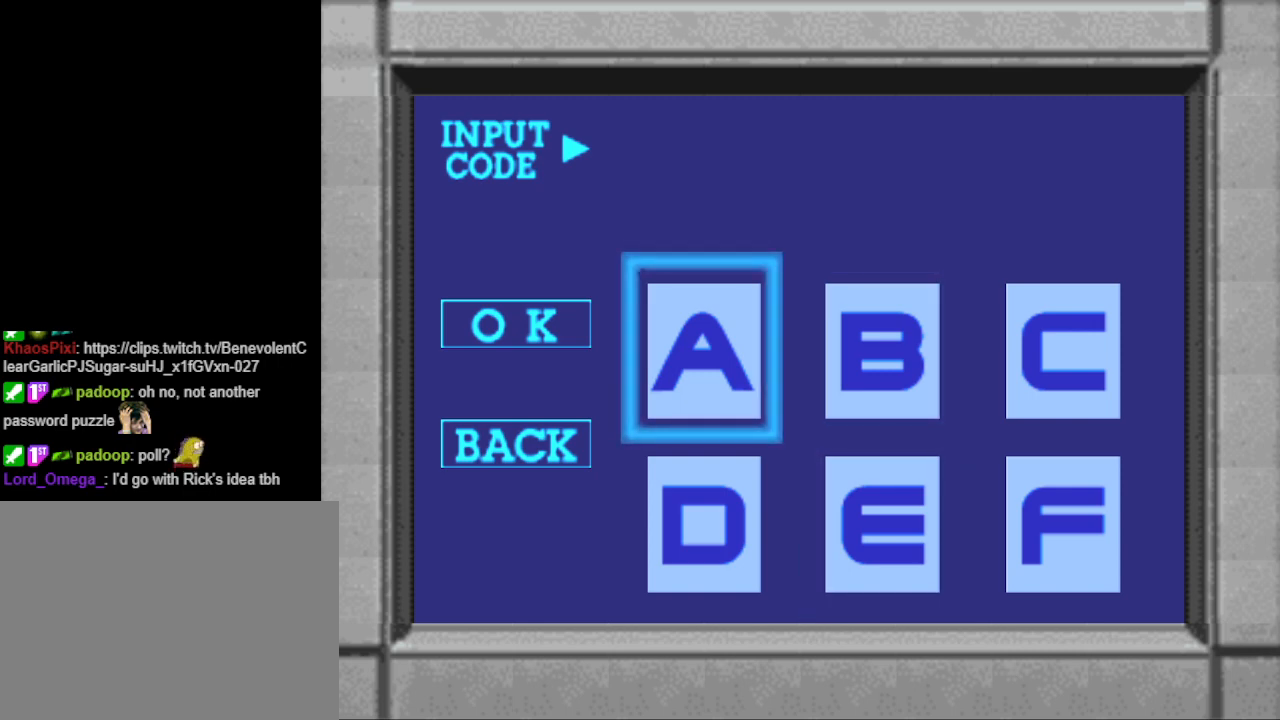
{"buttons": [], "events": []}
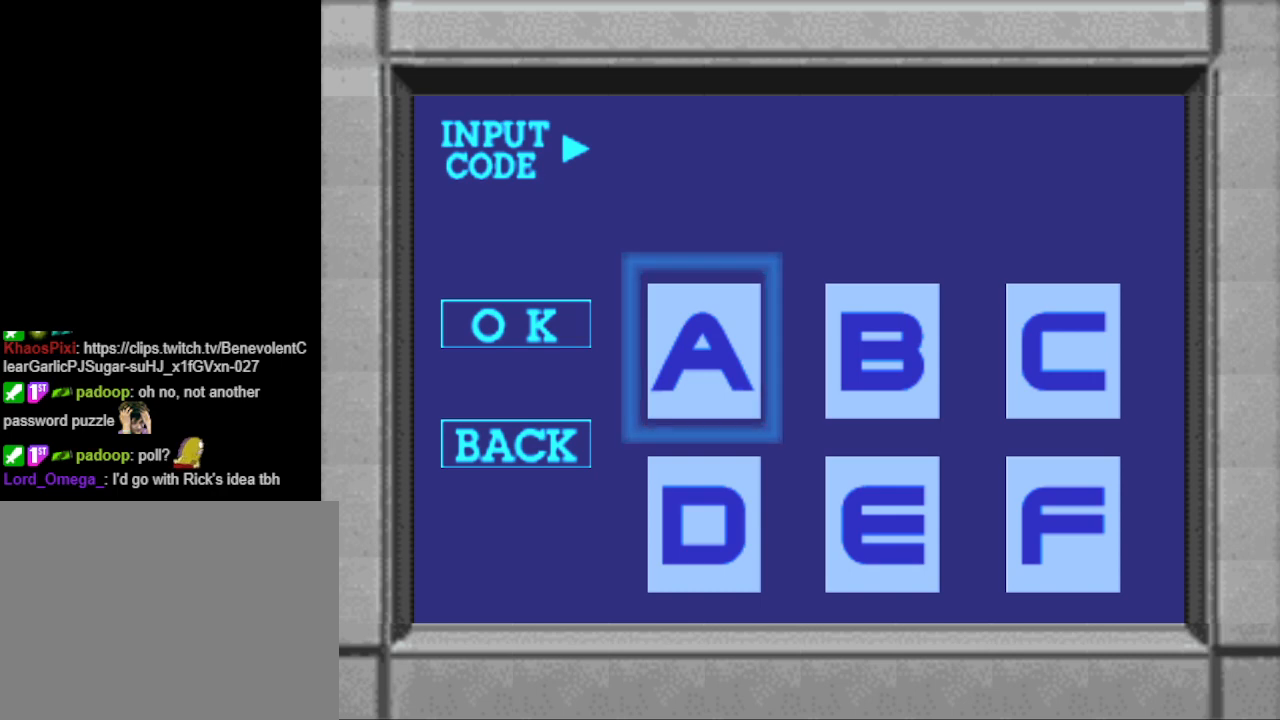
{"buttons": ["DPAD_RIGHT"], "events": [[33, "DPAD_DOWN", "down"], [133, "DPAD_DOWN", "up"], [267, "DPAD_RIGHT", "down"], [367, "DPAD_RIGHT", "up"], [467, "DPAD_RIGHT", "down"]]}
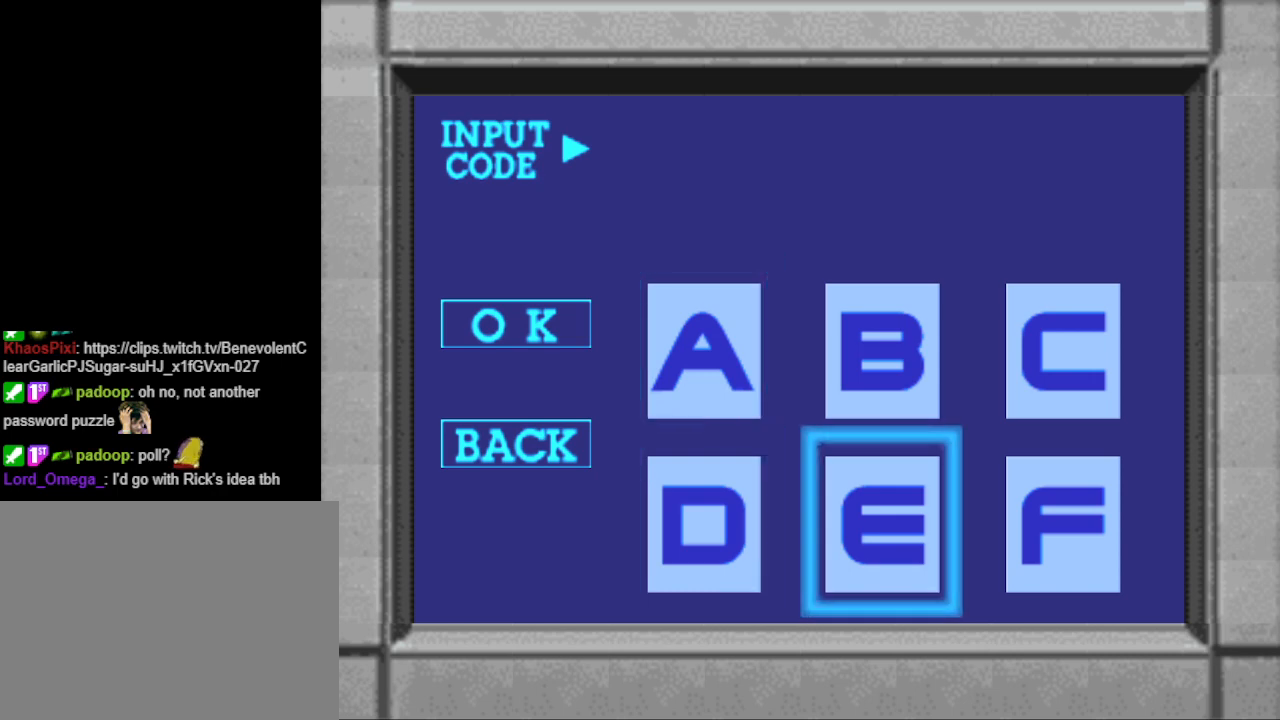
{"buttons": [], "events": [[67, "DPAD_RIGHT", "up"]]}
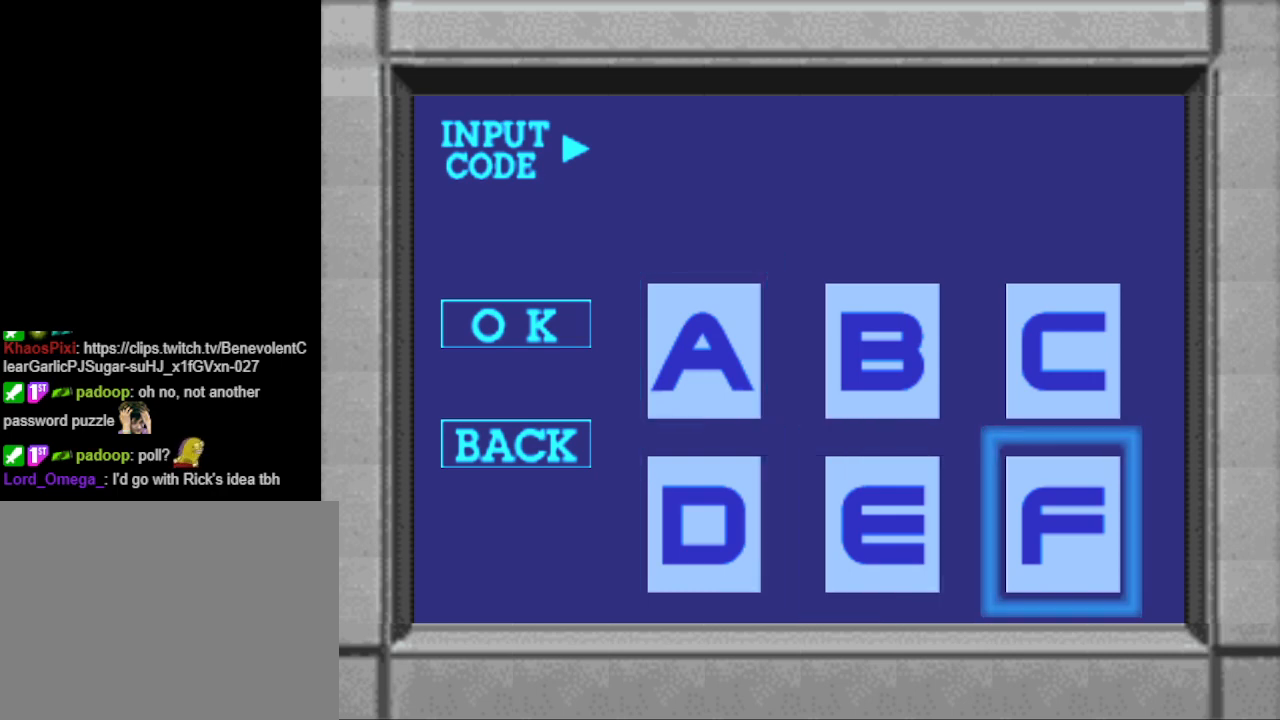
{"buttons": [], "events": []}
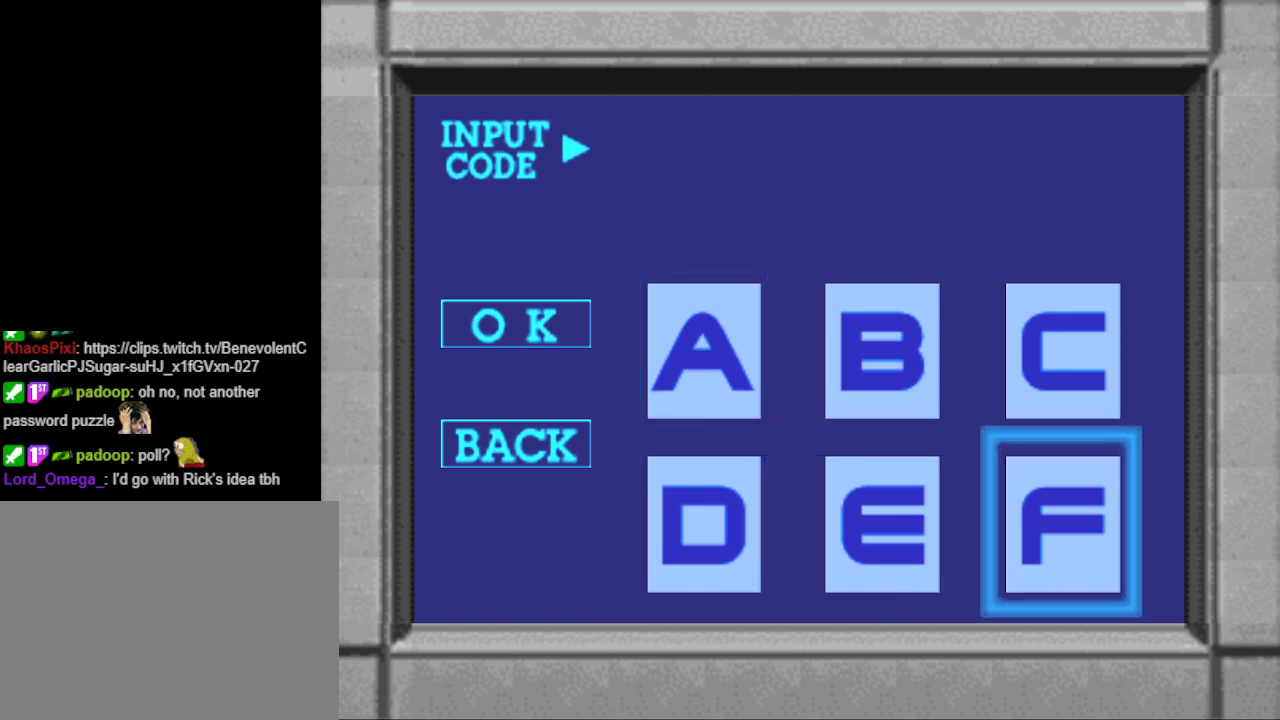
{"buttons": [], "events": []}
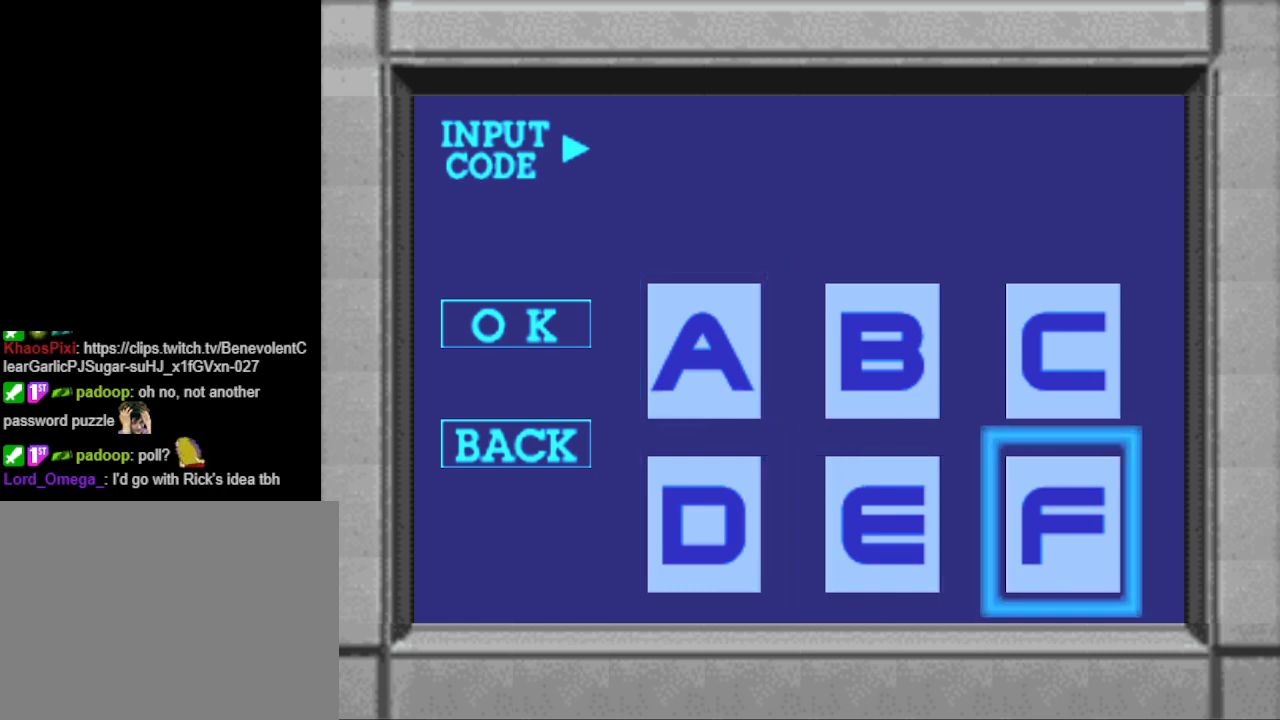
{"buttons": [], "events": []}
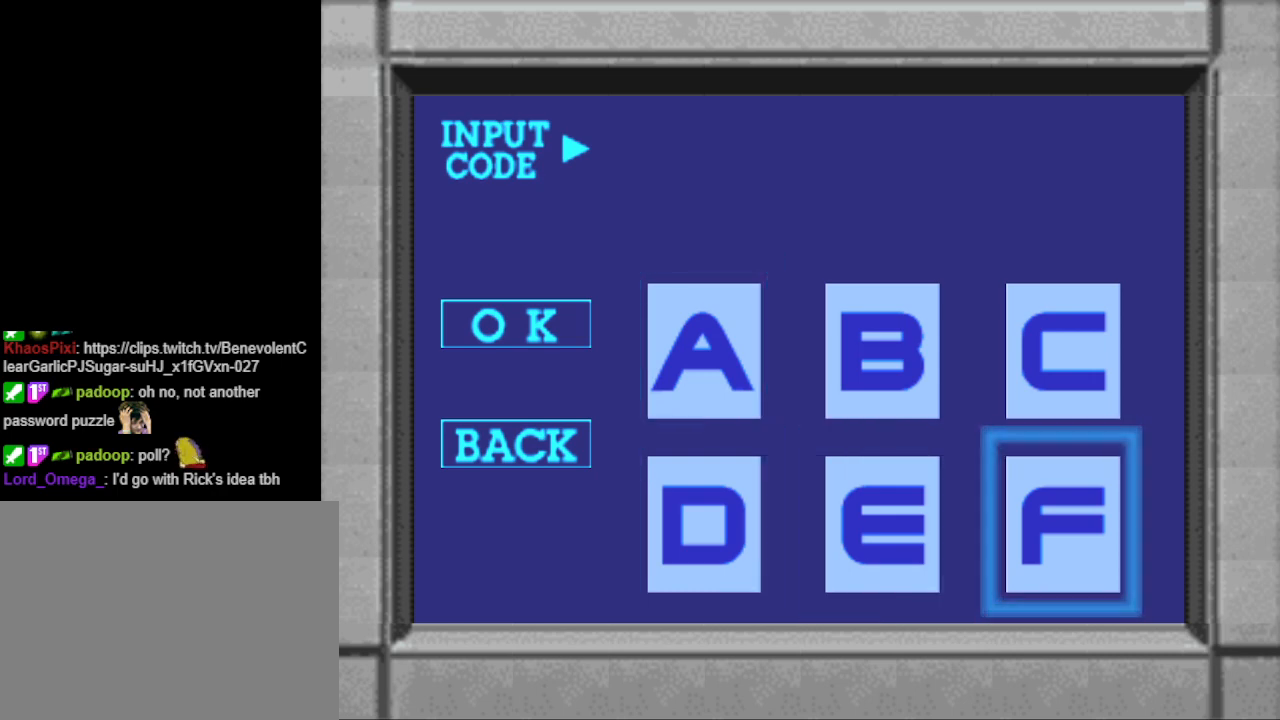
{"buttons": [], "events": []}
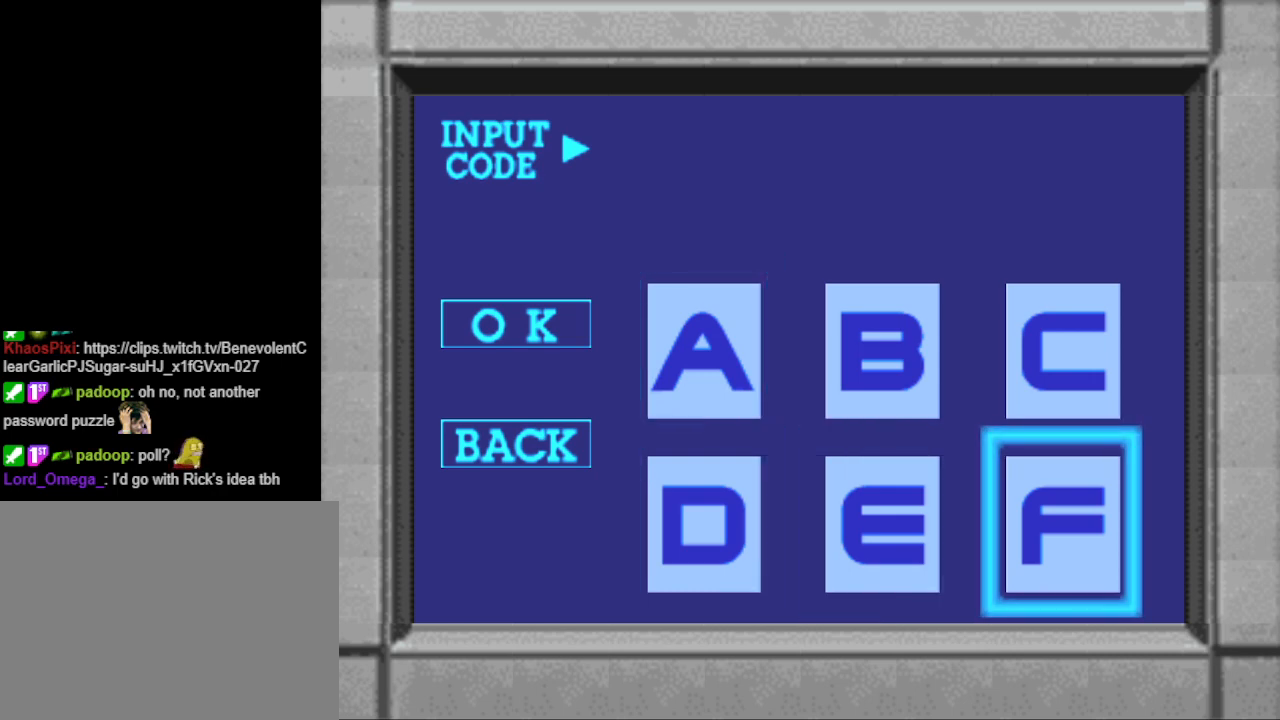
{"buttons": [], "events": []}
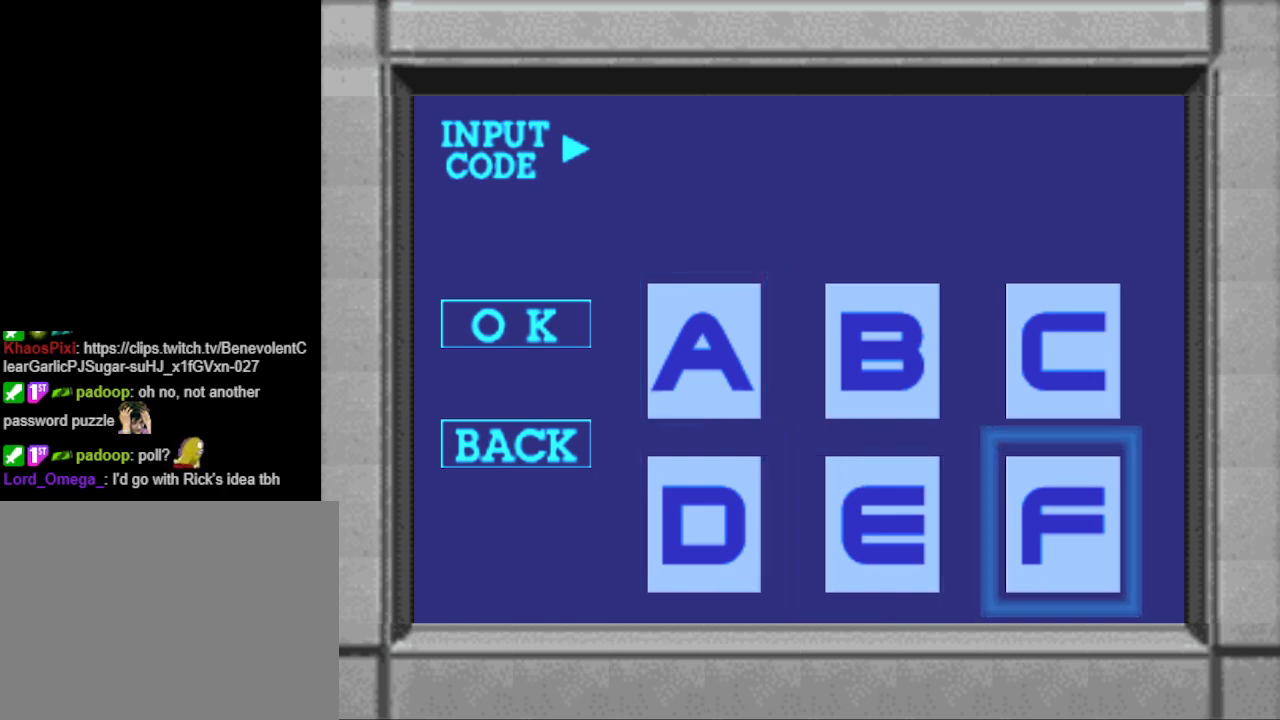
{"buttons": [], "events": []}
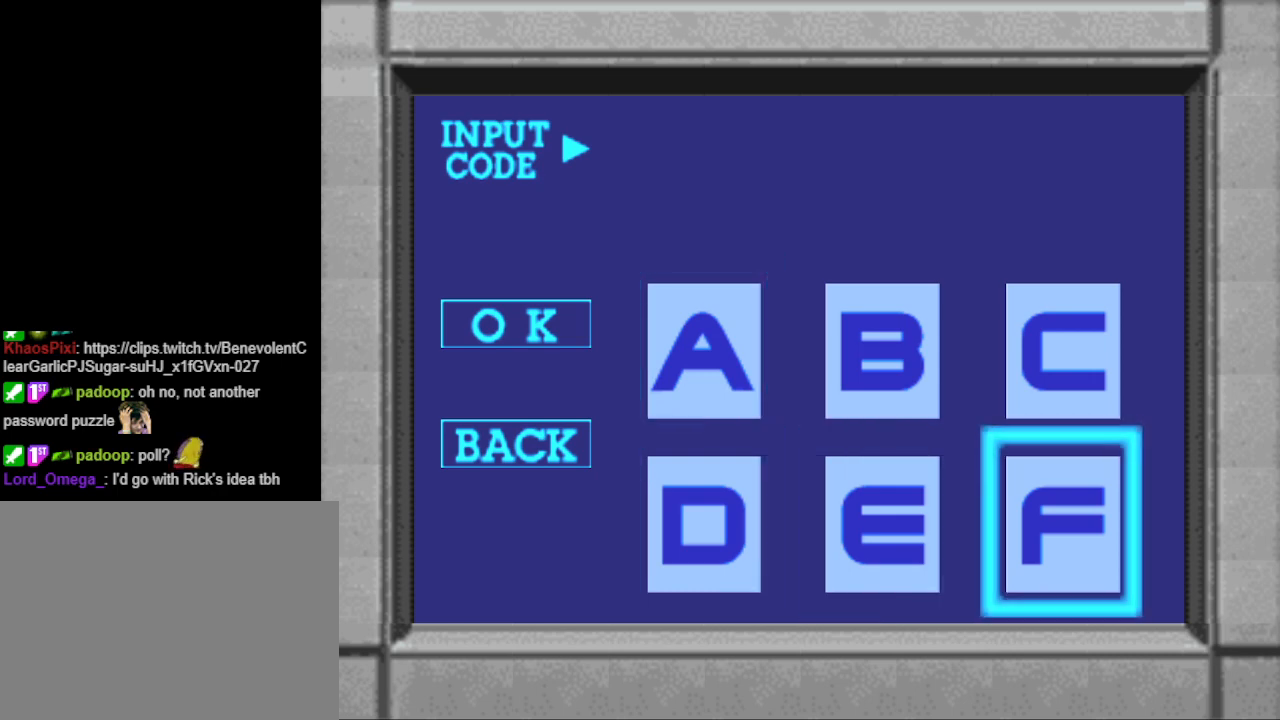
{"buttons": [], "events": [[200, "CROSS", "down"], [267, "CROSS", "up"]]}
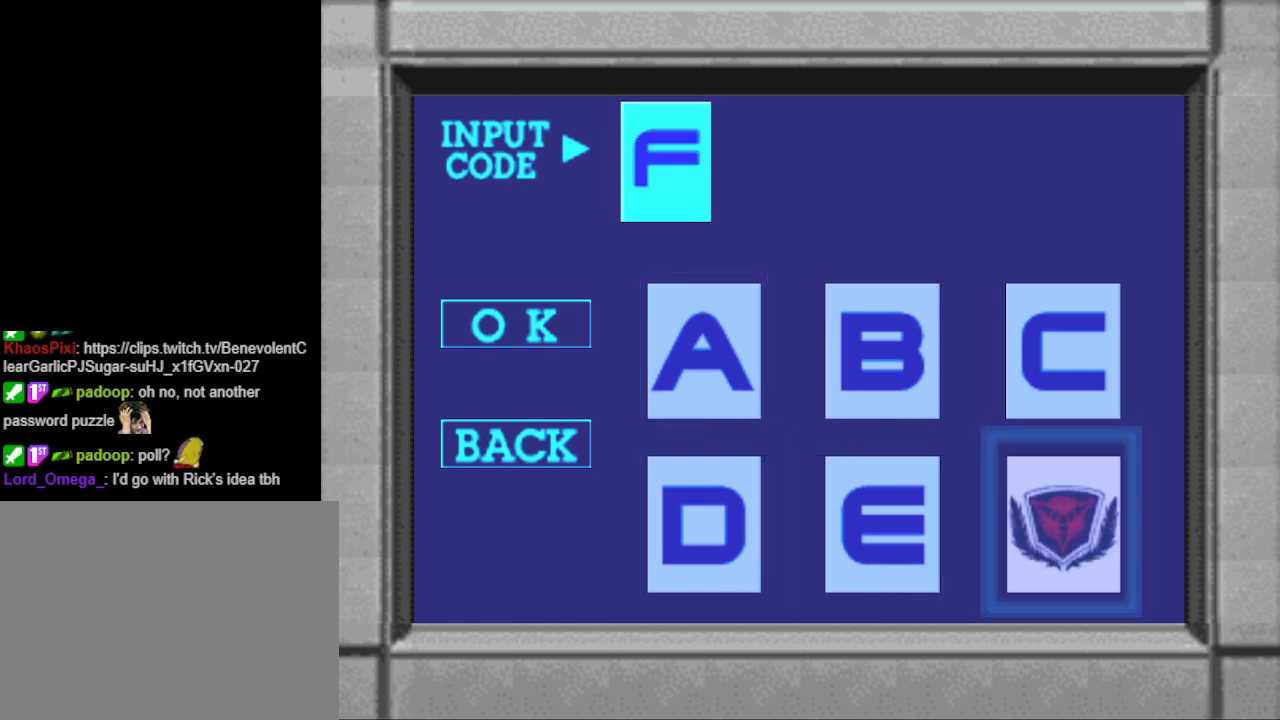
{"buttons": [], "events": []}
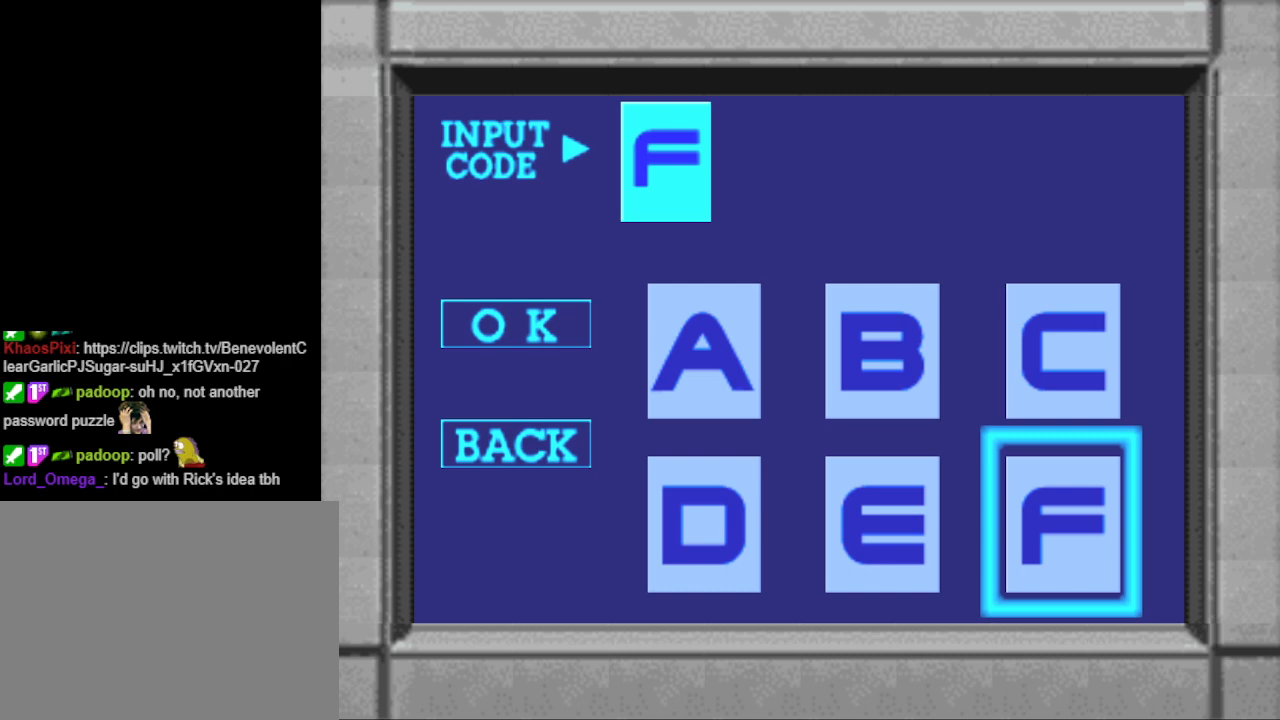
{"buttons": [], "events": []}
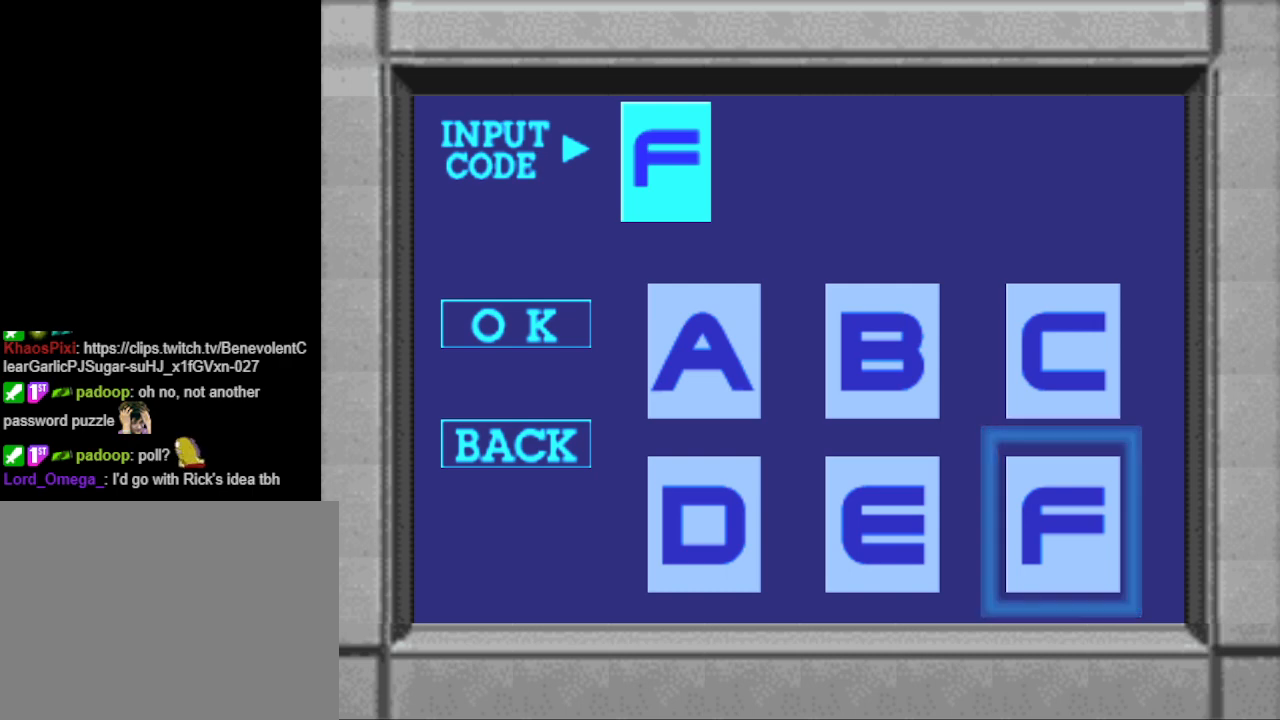
{"buttons": [], "events": [[33, "DPAD_LEFT", "down"], [100, "DPAD_LEFT", "up"], [300, "DPAD_LEFT", "down"], [400, "DPAD_LEFT", "up"]]}
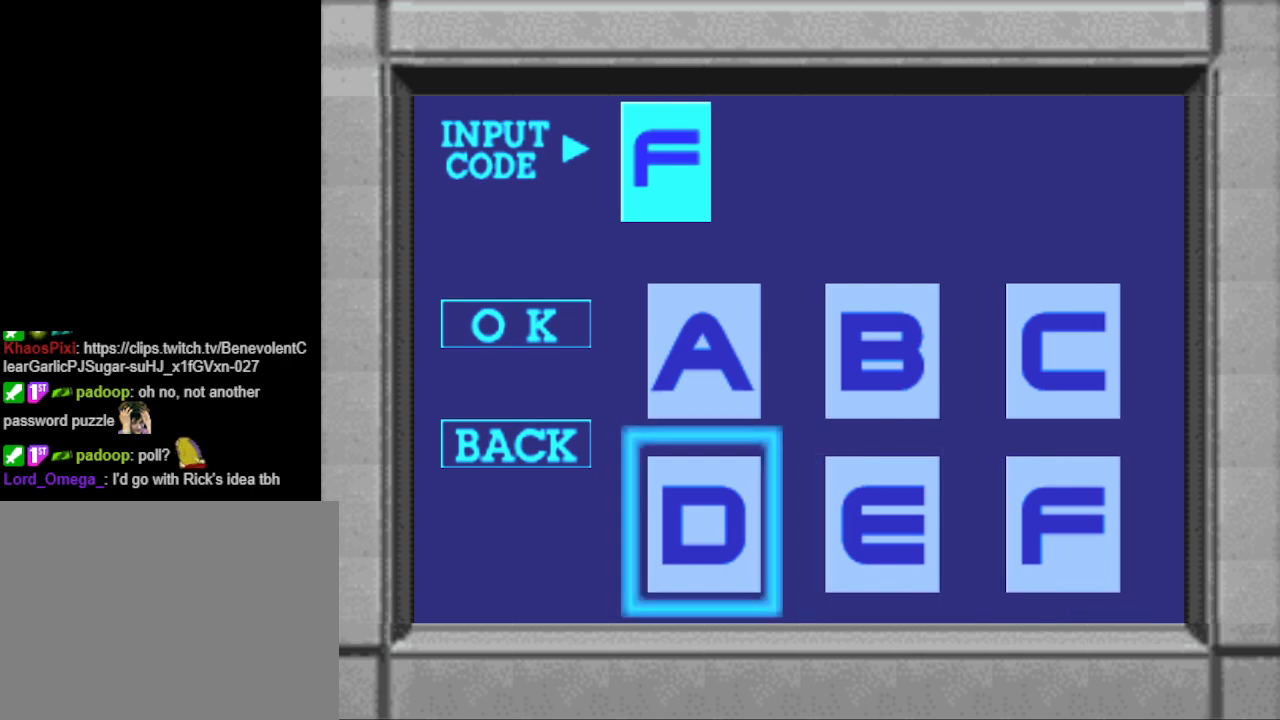
{"buttons": [], "events": [[200, "DPAD_RIGHT", "down"], [300, "DPAD_RIGHT", "up"]]}
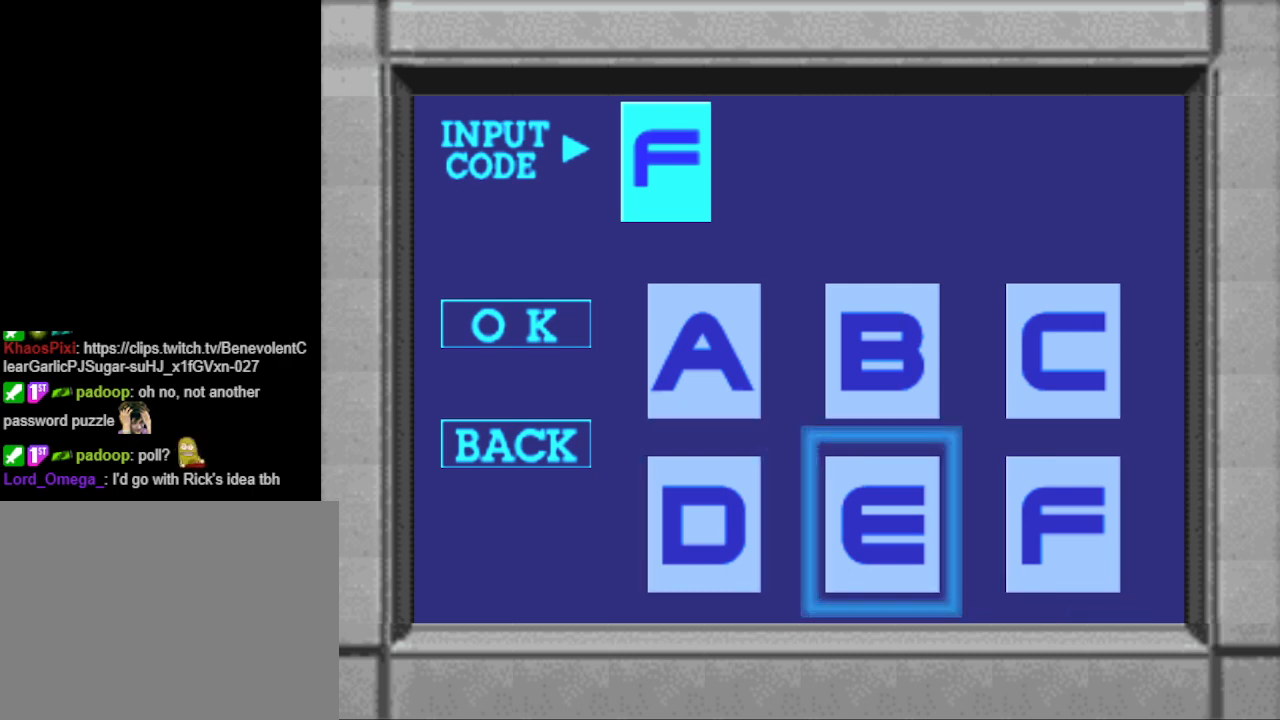
{"buttons": ["DPAD_UP"], "events": [[500, "DPAD_UP", "down"]]}
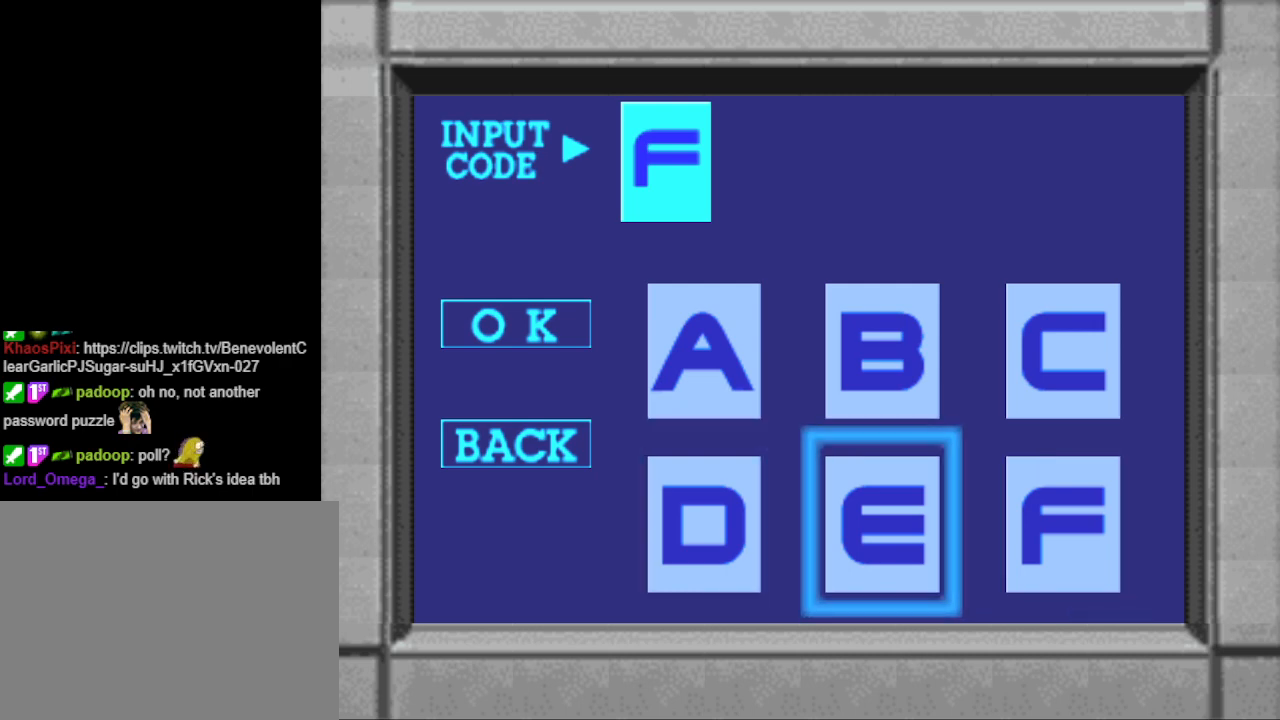
{"buttons": [], "events": [[100, "DPAD_UP", "up"], [367, "DPAD_DOWN", "down"], [433, "DPAD_DOWN", "up"]]}
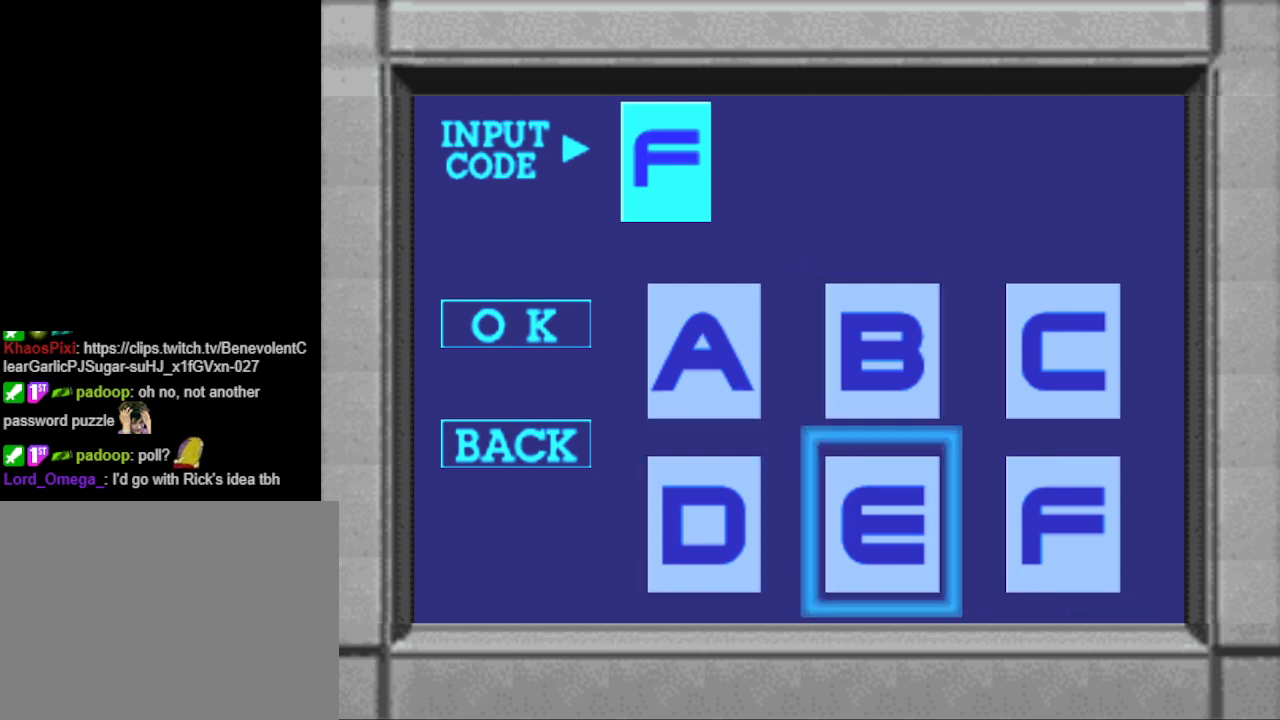
{"buttons": [], "events": [[100, "DPAD_LEFT", "down"], [200, "DPAD_LEFT", "up"], [333, "DPAD_UP", "down"], [433, "DPAD_UP", "up"]]}